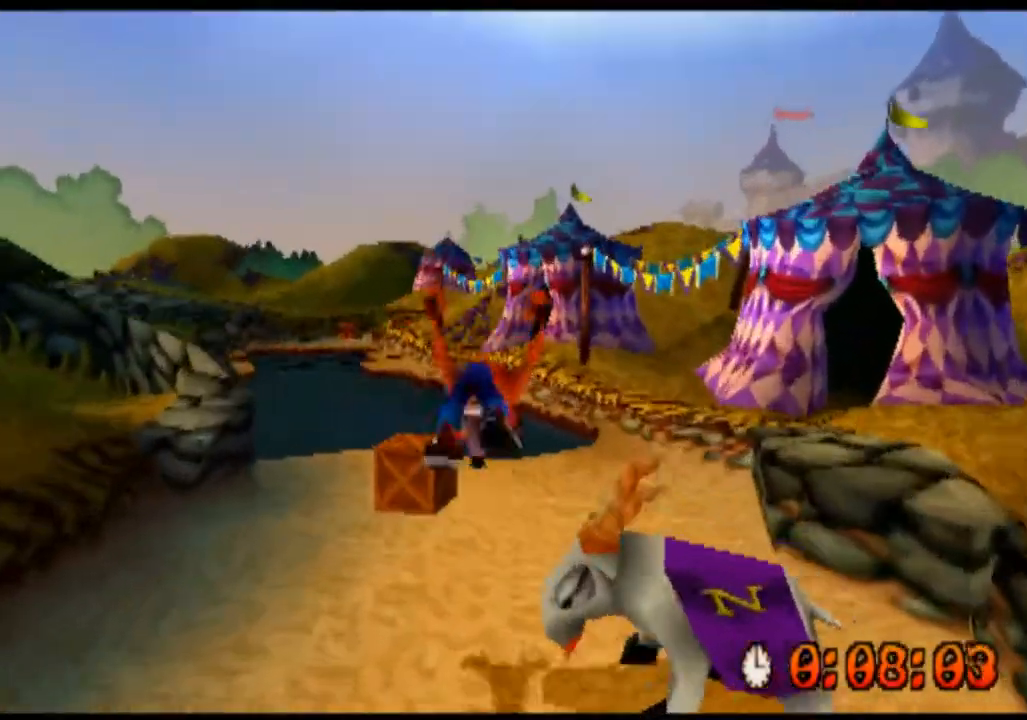
Gameplay with a controller (PlayStation layout); each line is a JSON object with the inputs held at the frame after it. "events" lists button and stick changes between this image and that frame as [ms after this image, input, new state], when the widget could be followed in between. Not read: L3 R3 right_stick.
{"buttons": ["R2"], "left_stick": "up", "events": []}
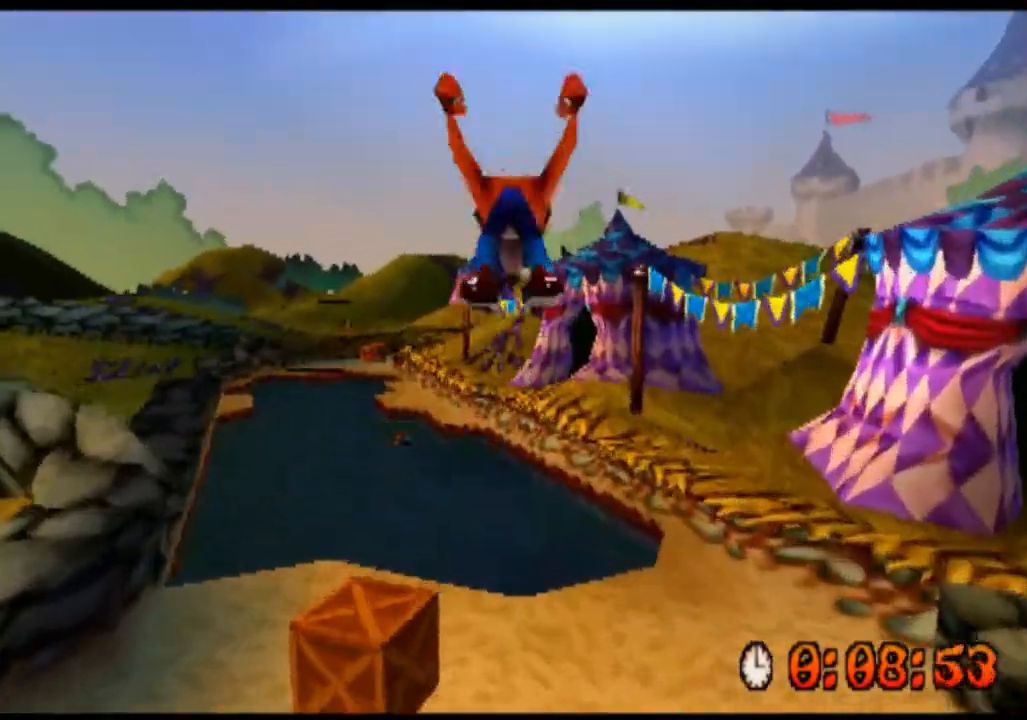
{"buttons": ["R2"], "left_stick": "up-left", "events": [[367, "left_stick", "up-left"]]}
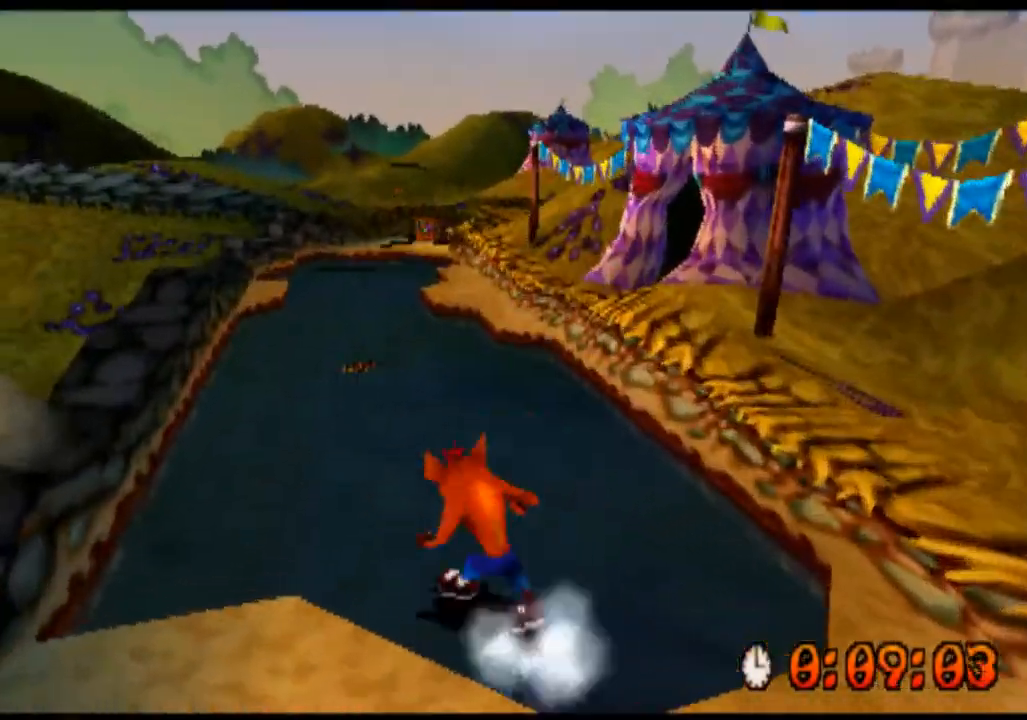
{"buttons": ["R2"], "left_stick": "up", "events": [[167, "left_stick", "up"]]}
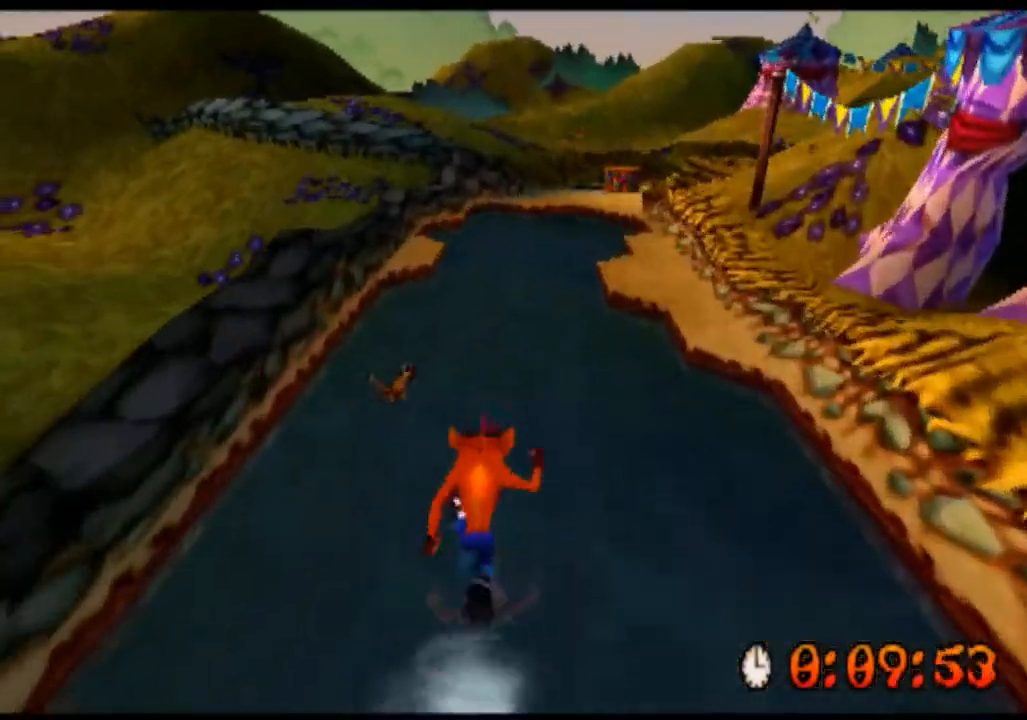
{"buttons": ["R2"], "left_stick": "up", "events": []}
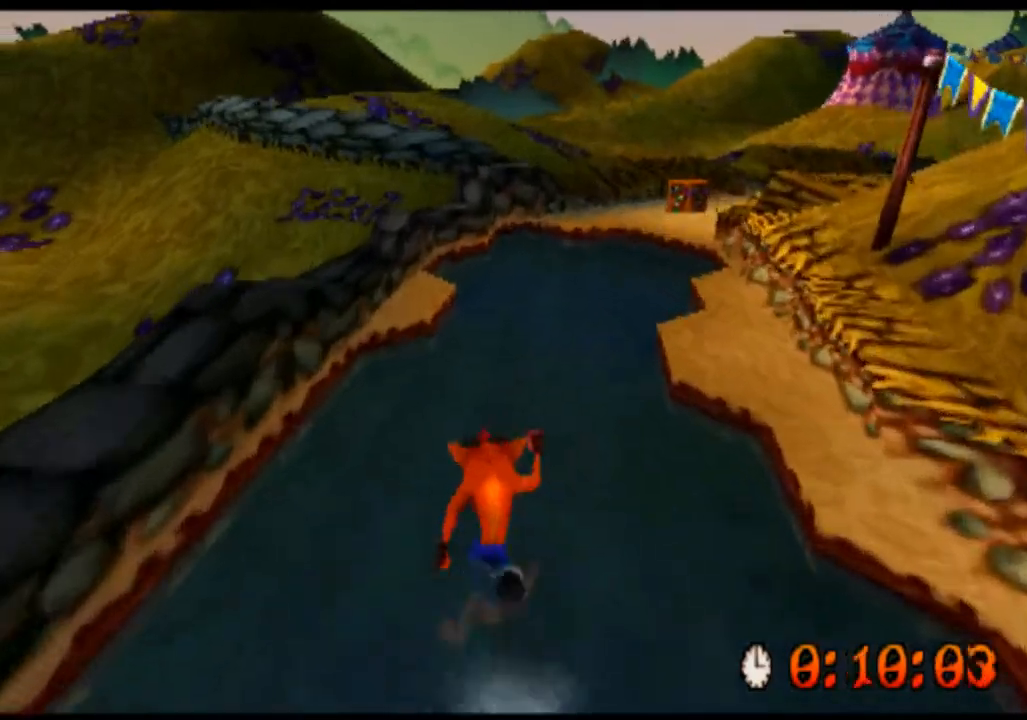
{"buttons": ["R2"], "left_stick": "up-right", "events": [[400, "left_stick", "up-right"]]}
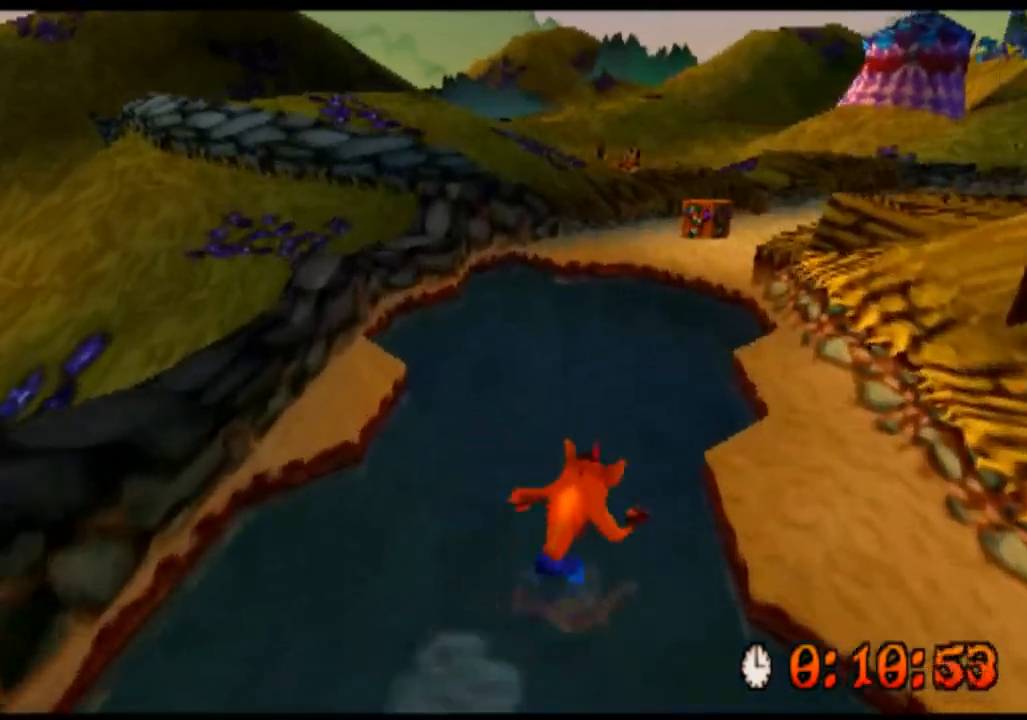
{"buttons": ["R2"], "left_stick": "up", "events": [[133, "left_stick", "up"]]}
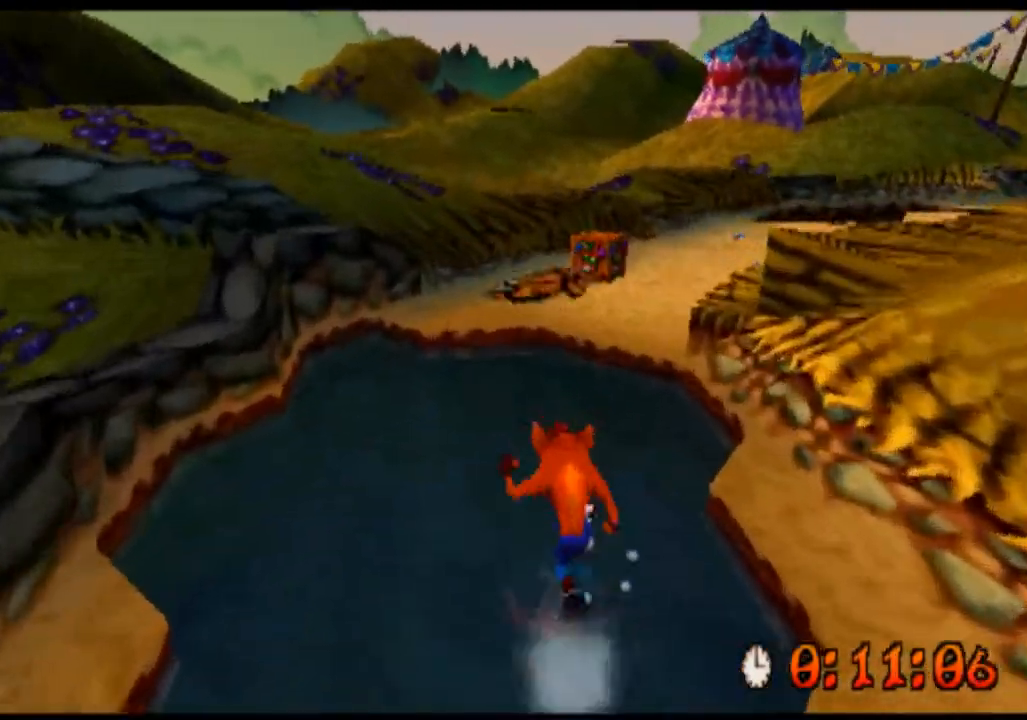
{"buttons": ["CROSS", "R2"], "left_stick": "up", "events": [[167, "CROSS", "down"]]}
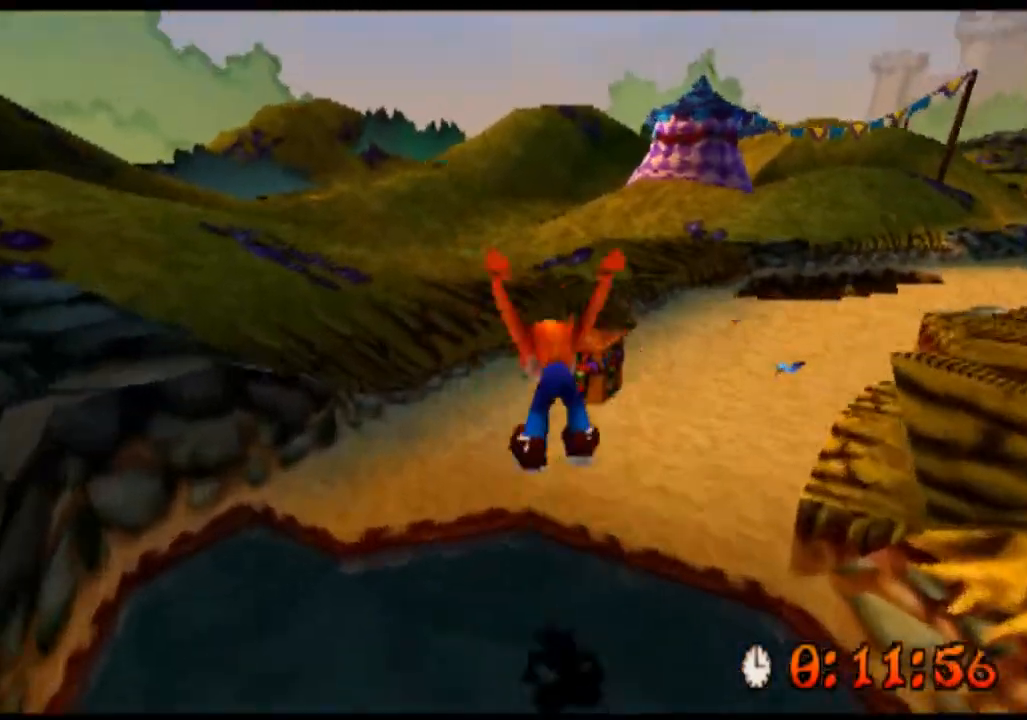
{"buttons": ["SQUARE", "R2"], "left_stick": "up", "events": [[200, "CROSS", "up"], [433, "SQUARE", "down"]]}
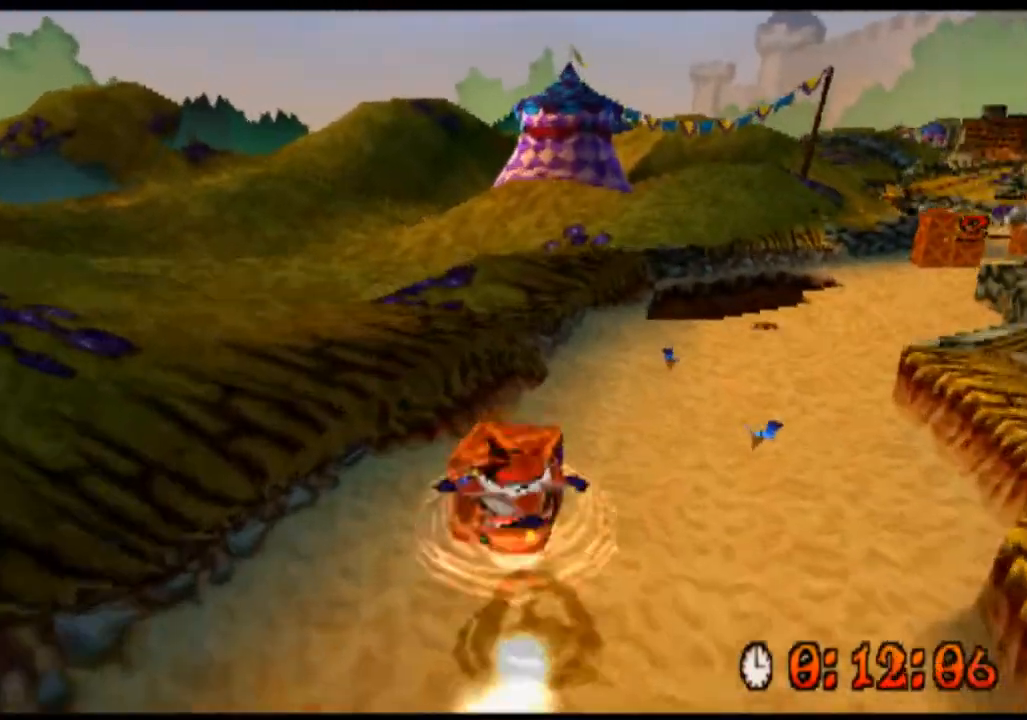
{"buttons": ["R2"], "left_stick": "up", "events": [[33, "SQUARE", "up"], [200, "left_stick", "up-right"], [500, "left_stick", "up"]]}
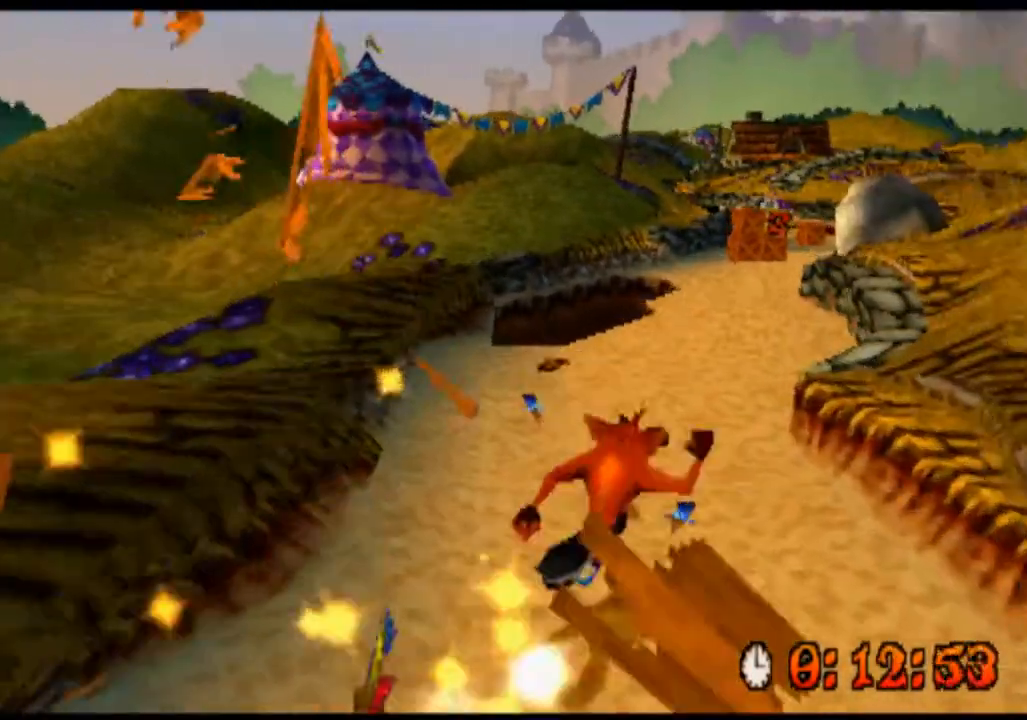
{"buttons": ["R2"], "left_stick": "up", "events": []}
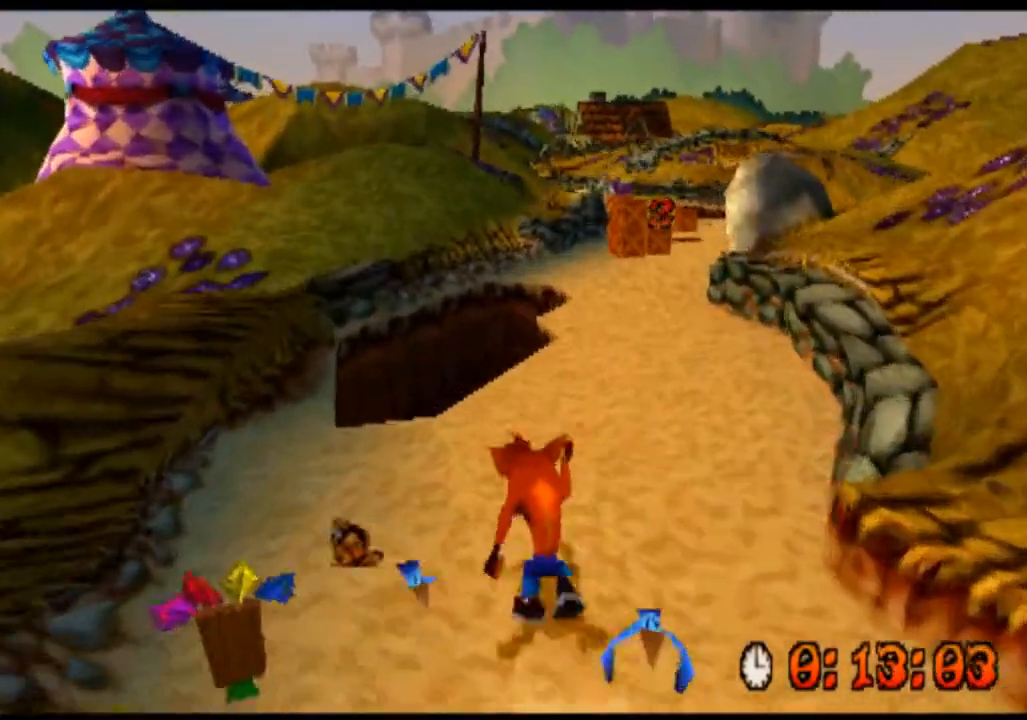
{"buttons": ["R2"], "left_stick": "up", "events": []}
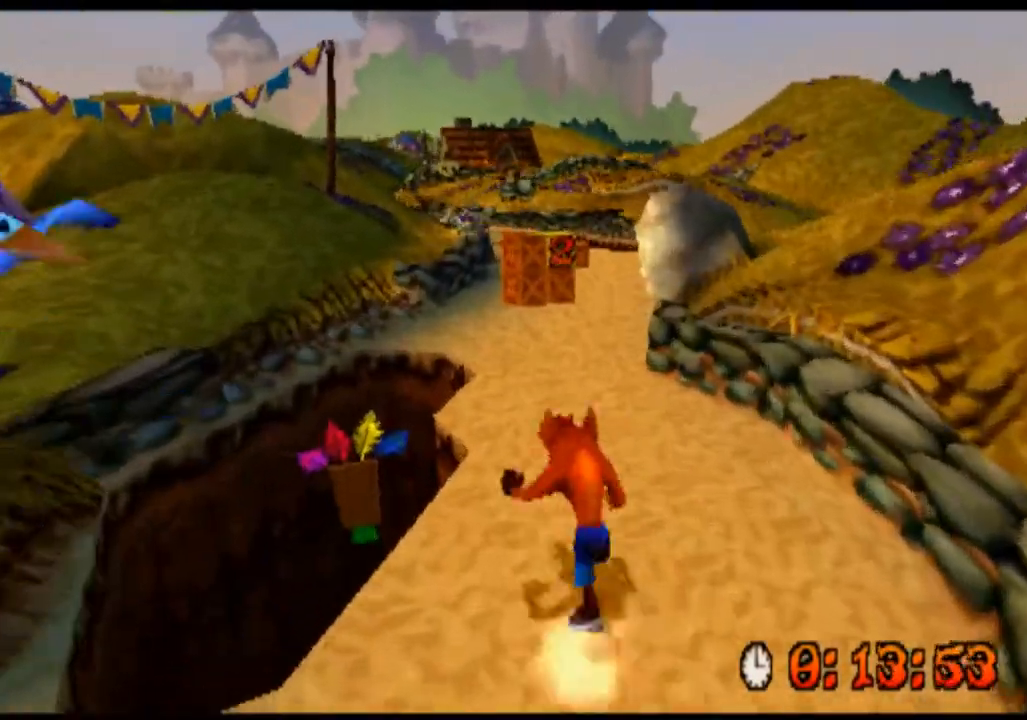
{"buttons": ["R2"], "left_stick": "up", "events": []}
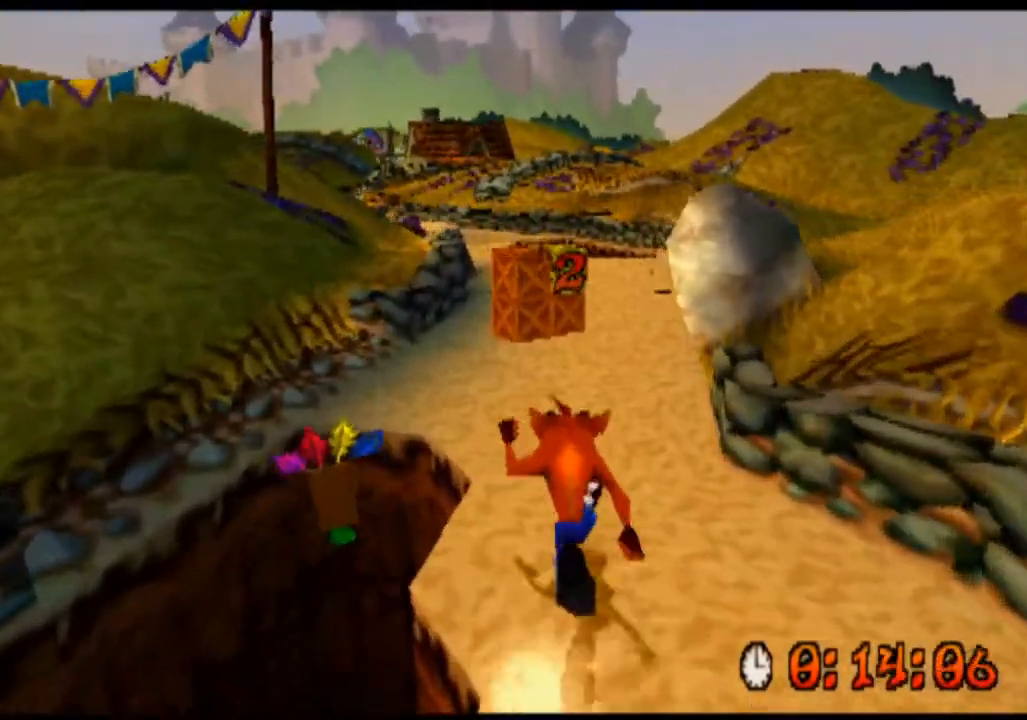
{"buttons": ["R2"], "left_stick": "up", "events": []}
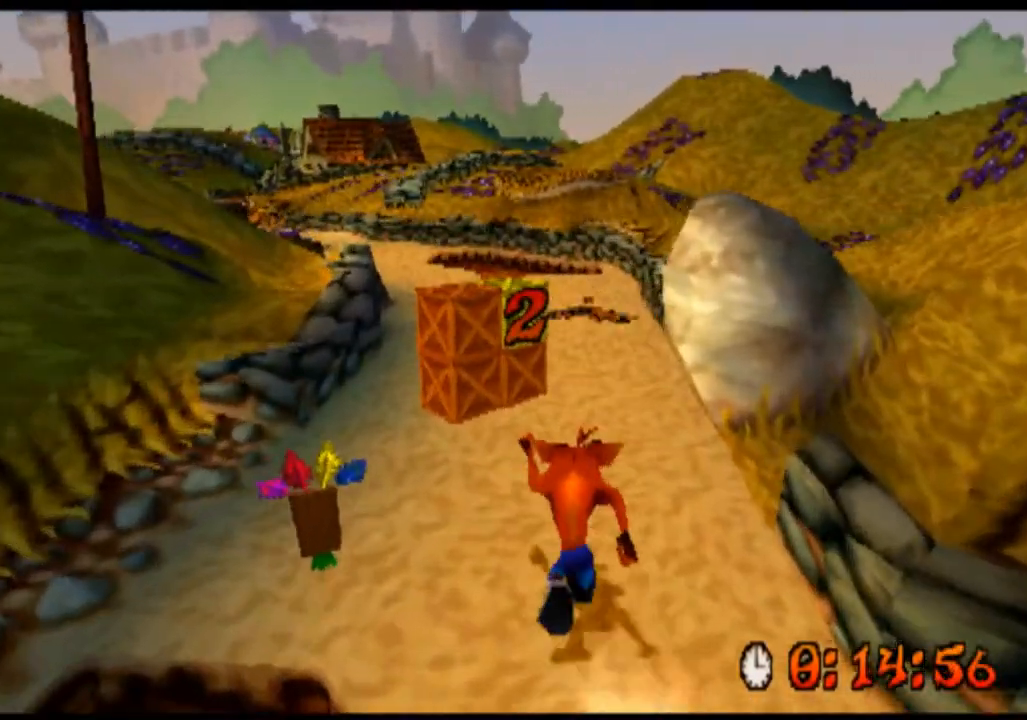
{"buttons": ["SQUARE", "R2"], "left_stick": "up", "events": [[100, "CROSS", "down"], [267, "CROSS", "up"], [400, "SQUARE", "down"]]}
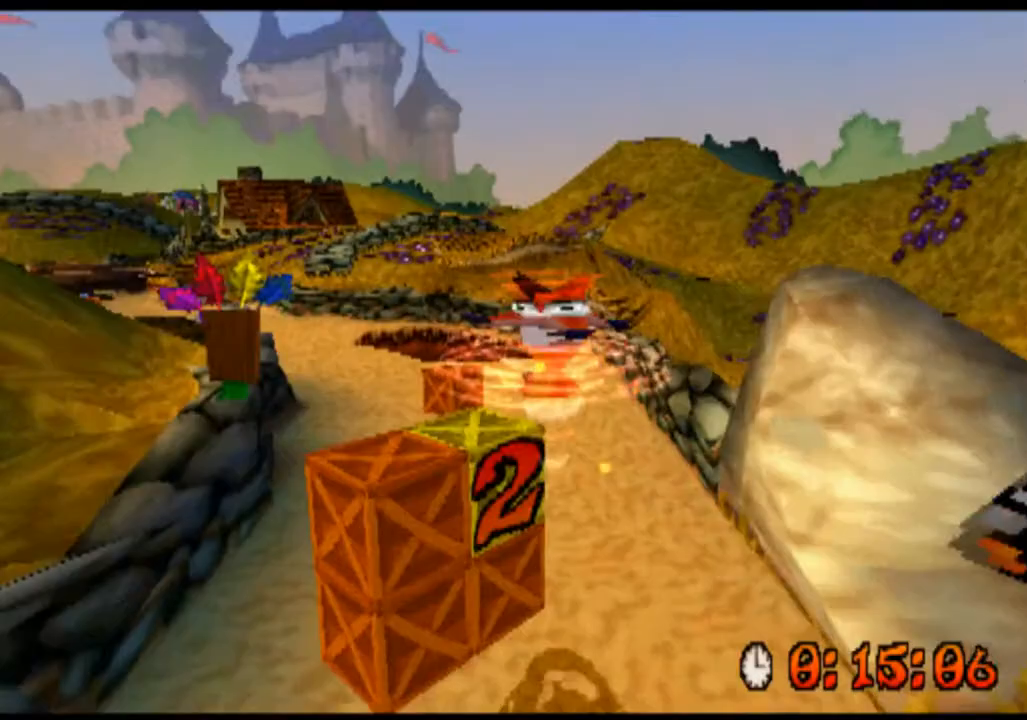
{"buttons": ["R2"], "left_stick": "up", "events": [[33, "SQUARE", "up"], [167, "SQUARE", "down"], [300, "SQUARE", "up"], [333, "left_stick", "up-left"], [467, "left_stick", "up"]]}
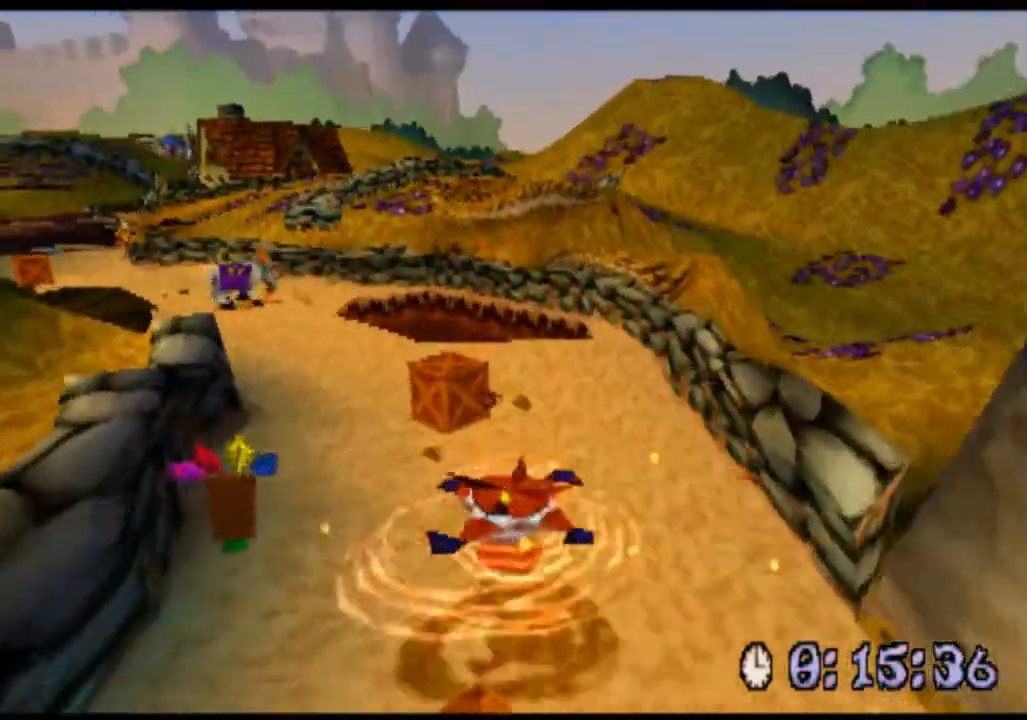
{"buttons": ["R2"], "left_stick": "up-left", "events": [[367, "left_stick", "up-left"]]}
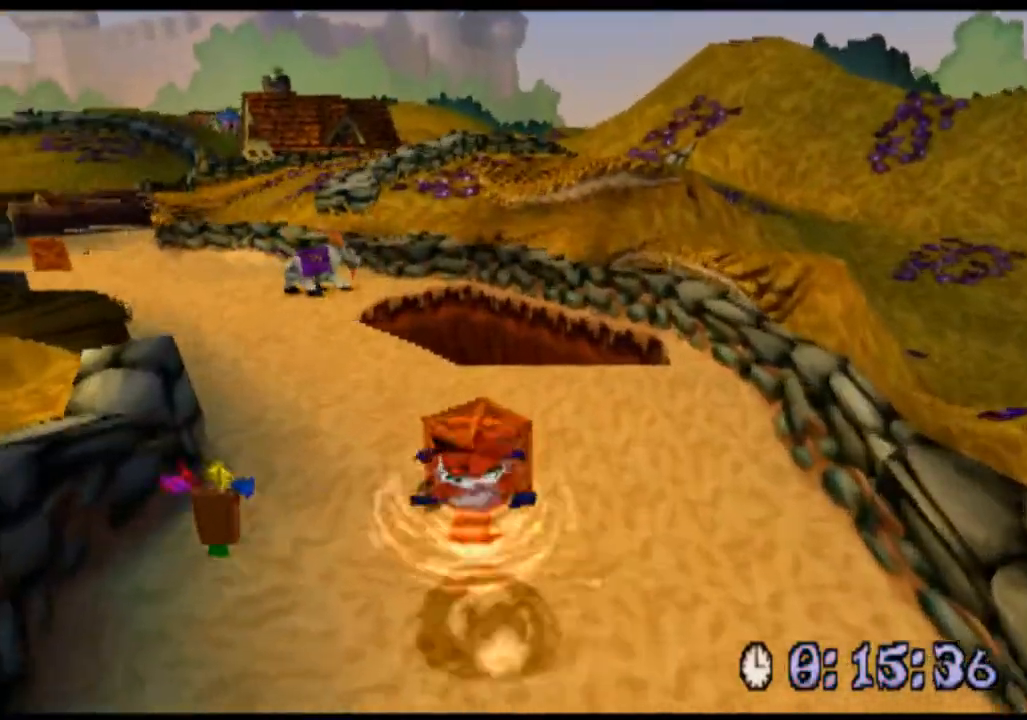
{"buttons": ["R2"], "left_stick": "up", "events": [[367, "left_stick", "up"]]}
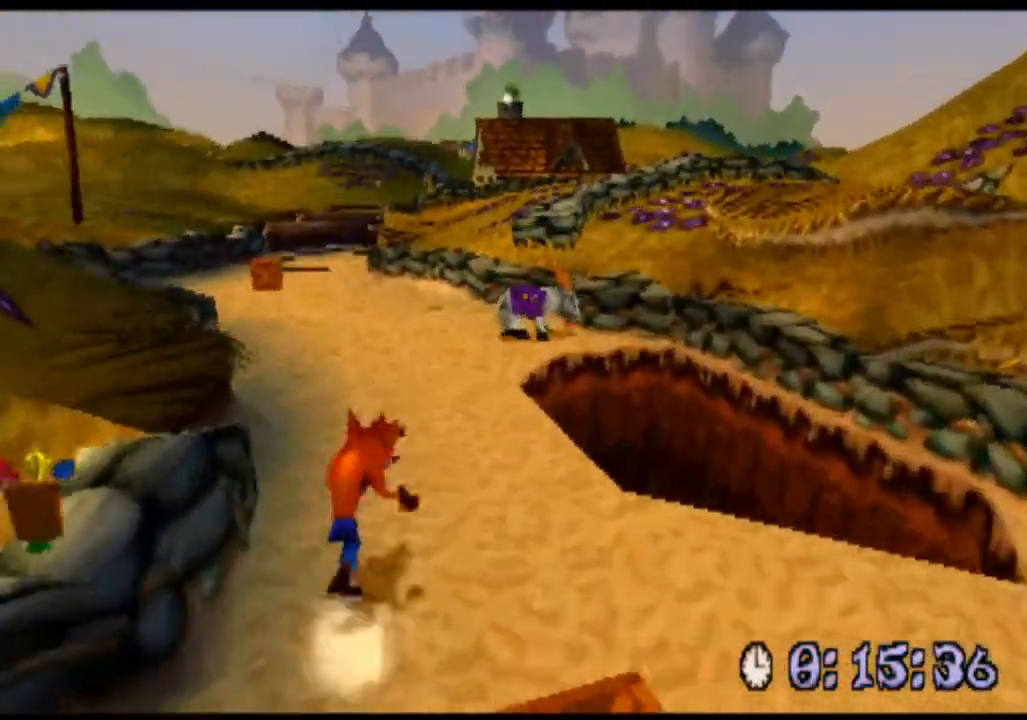
{"buttons": ["R2"], "left_stick": "up", "events": []}
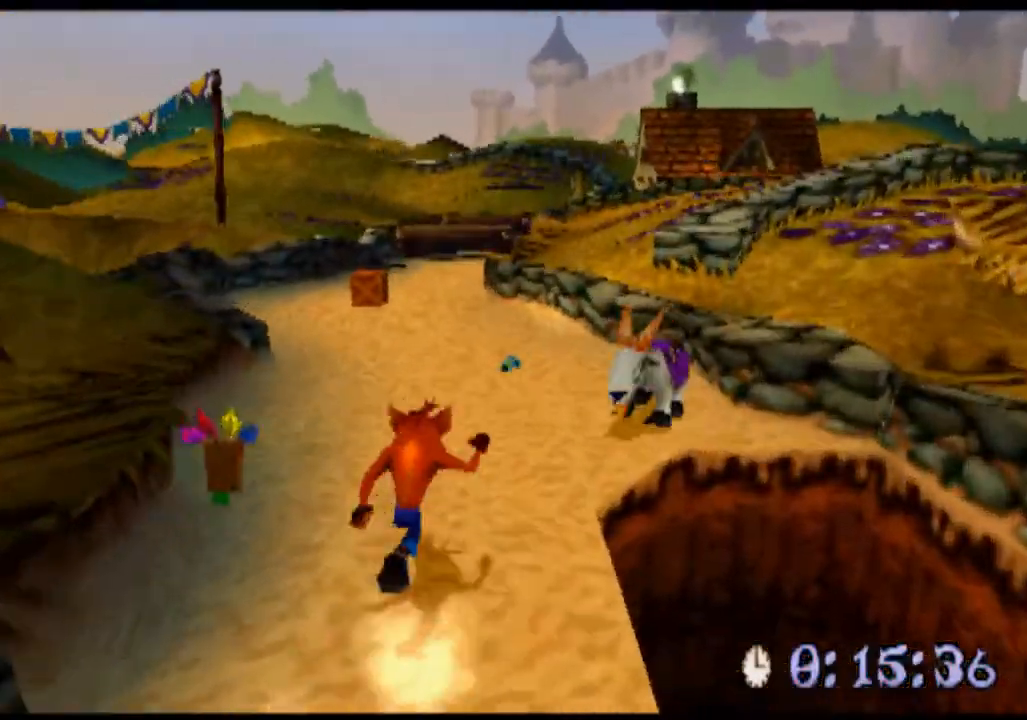
{"buttons": ["R2"], "left_stick": "up", "events": [[133, "CROSS", "down"], [233, "CROSS", "up"]]}
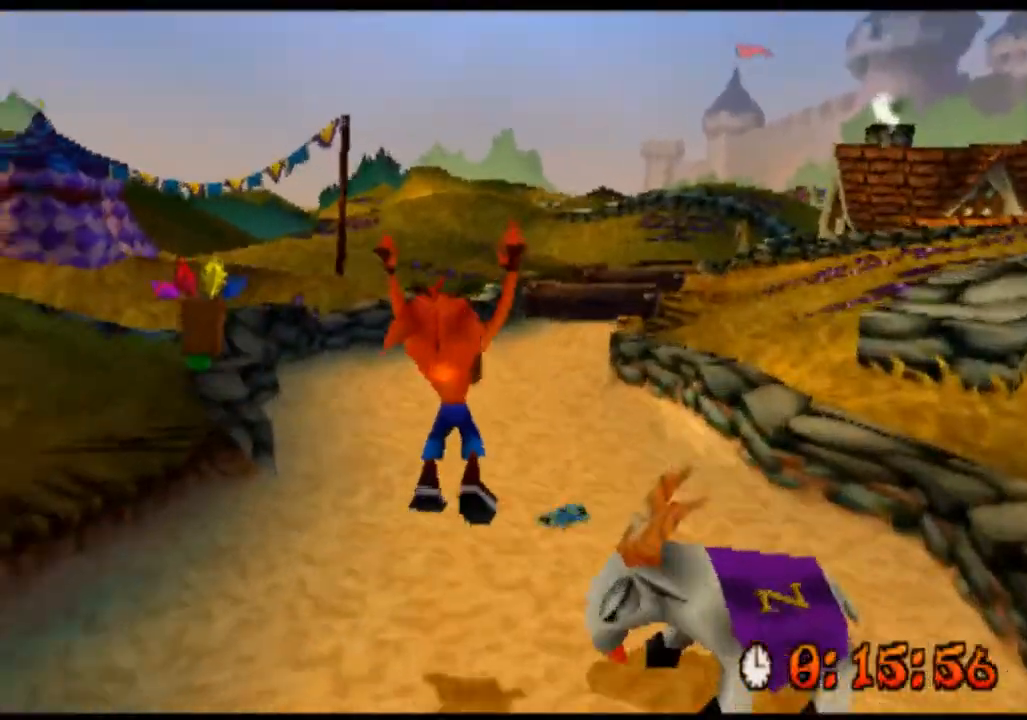
{"buttons": ["R2"], "left_stick": "up", "events": []}
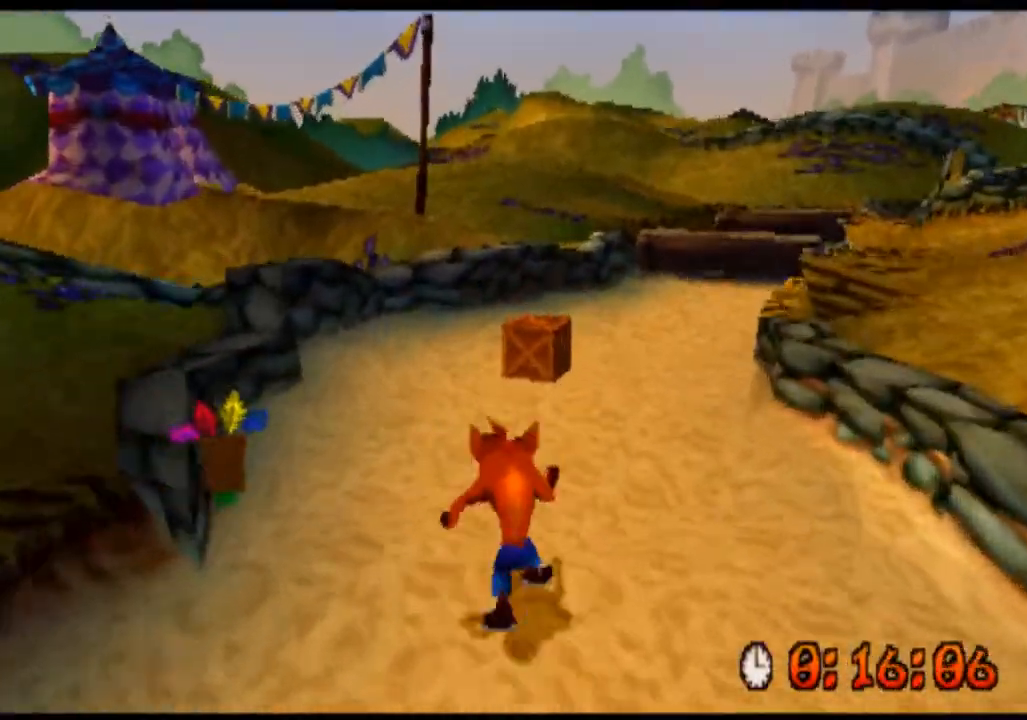
{"buttons": ["R2"], "left_stick": "up", "events": [[100, "left_stick", "up-right"], [367, "left_stick", "up"]]}
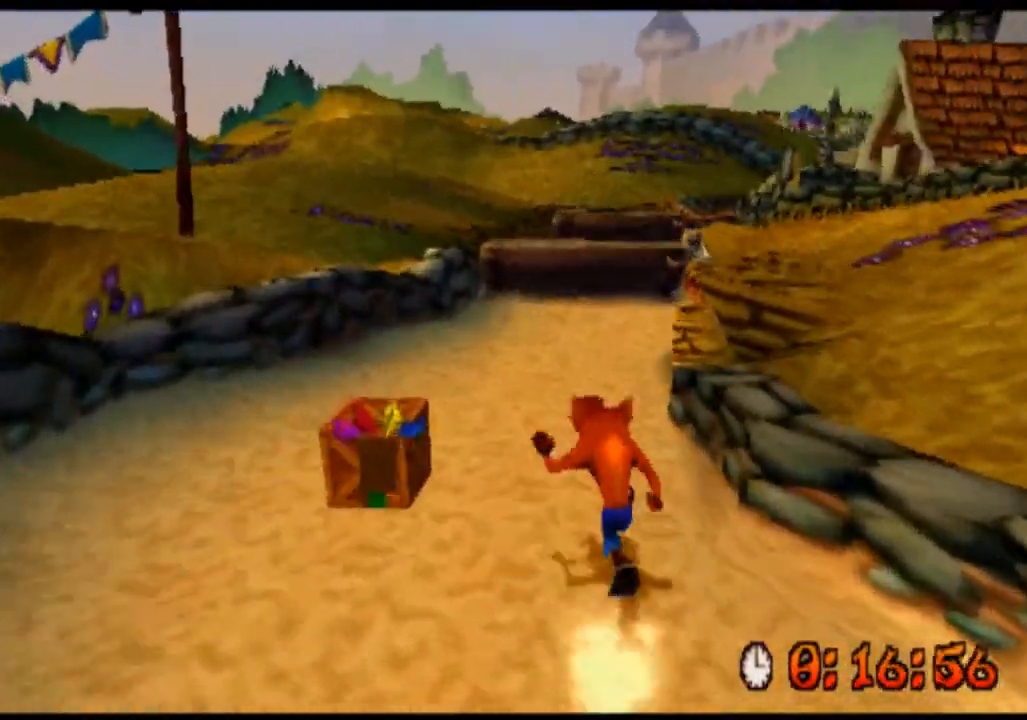
{"buttons": ["R2"], "left_stick": "up", "events": []}
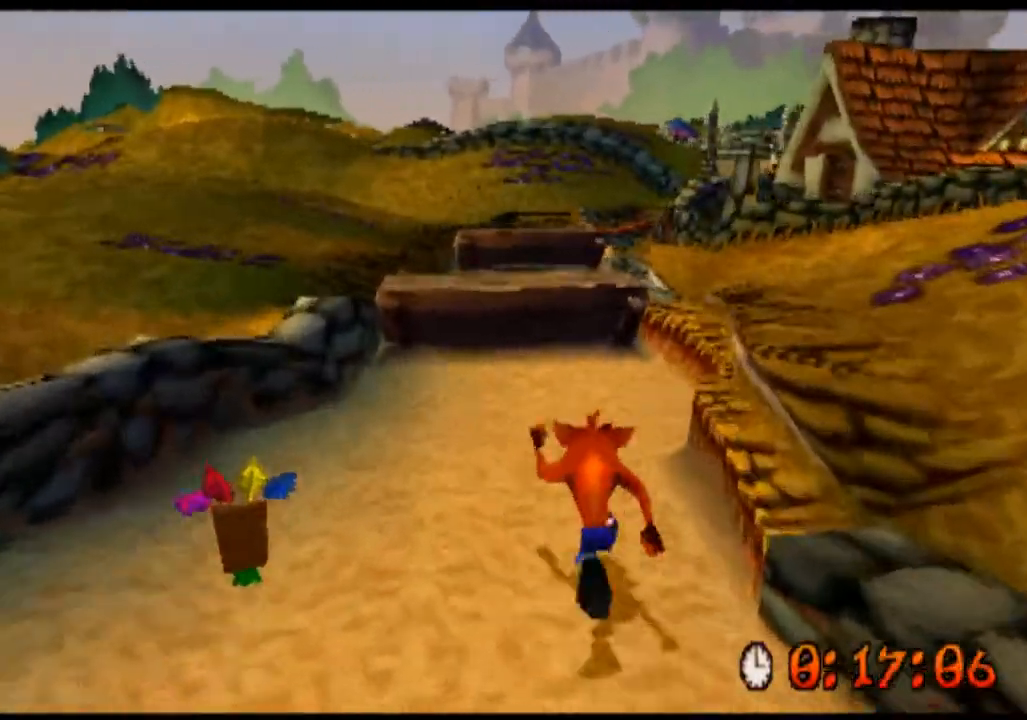
{"buttons": ["R2"], "left_stick": "up", "events": []}
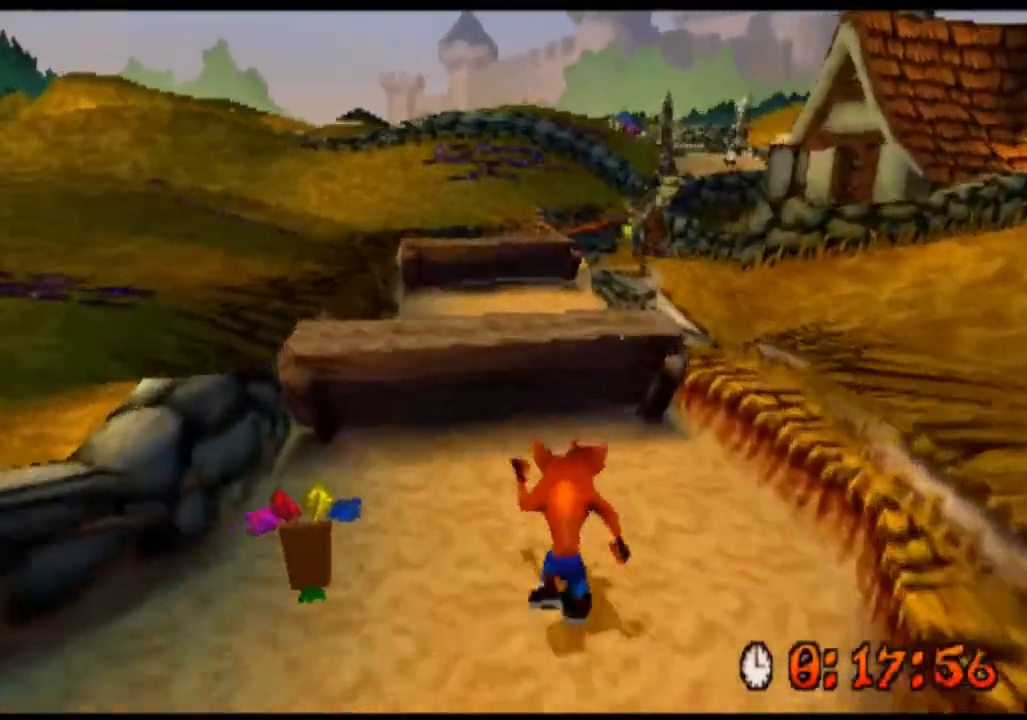
{"buttons": ["R2"], "left_stick": "up", "events": [[133, "CROSS", "down"], [300, "CROSS", "up"]]}
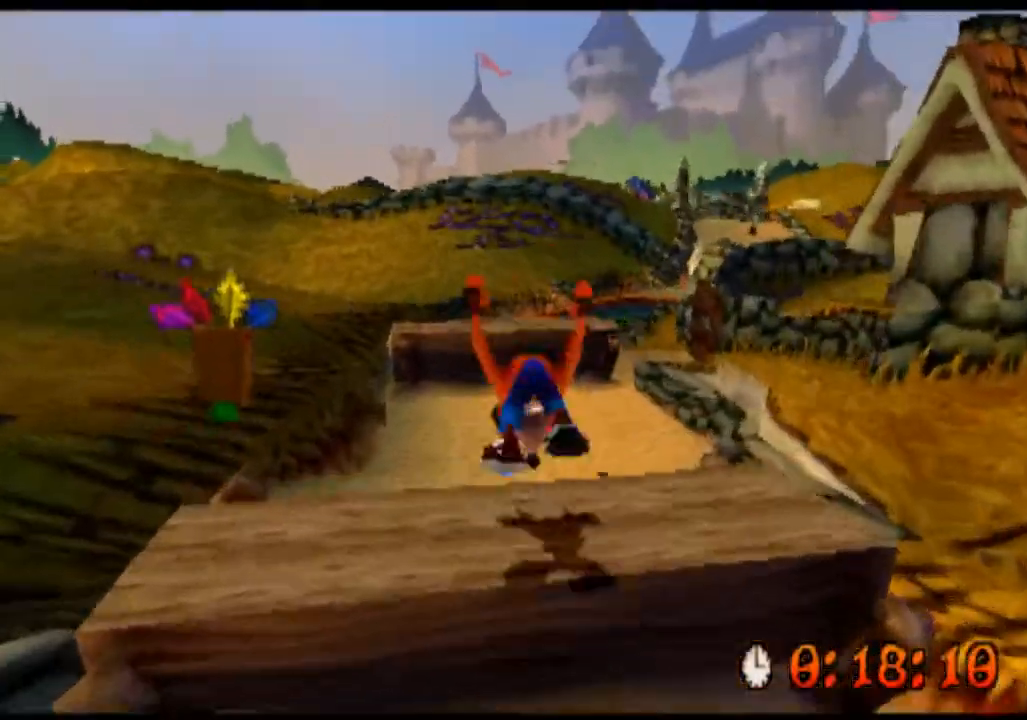
{"buttons": ["R2"], "left_stick": "up", "events": []}
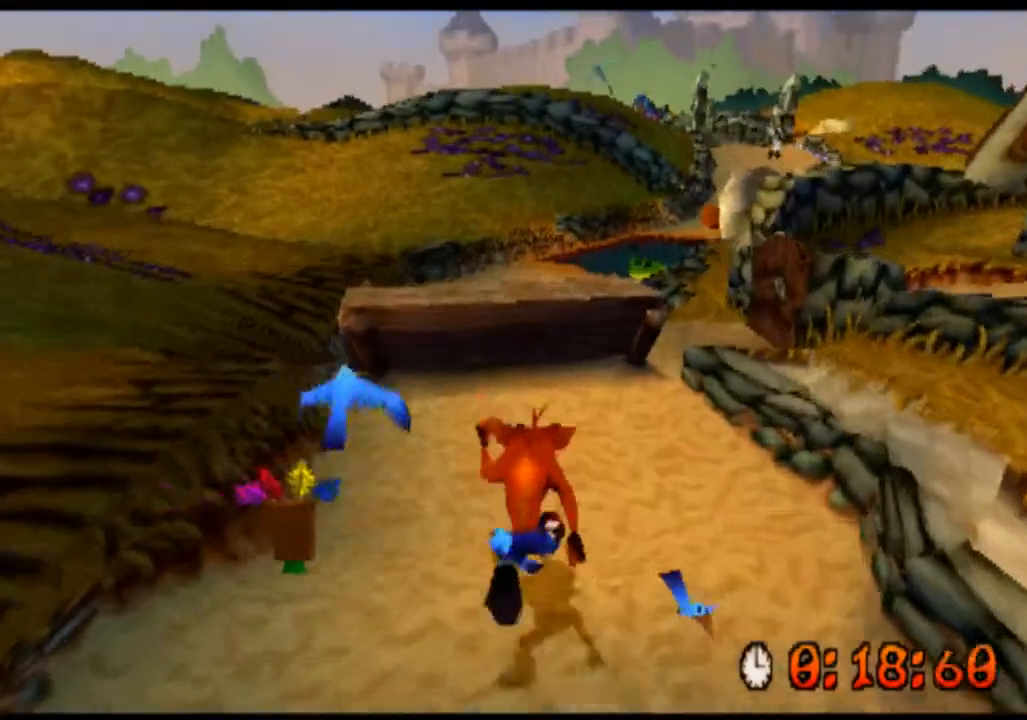
{"buttons": ["R2"], "left_stick": "up", "events": [[67, "left_stick", "up-right"], [233, "left_stick", "up"]]}
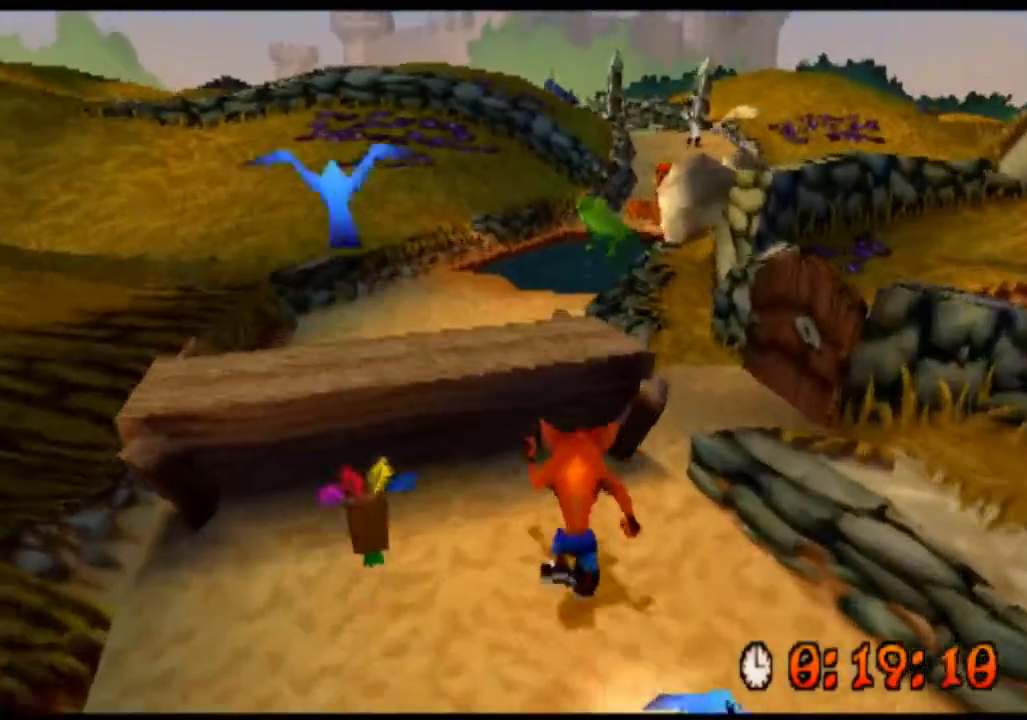
{"buttons": ["R2"], "left_stick": "up", "events": [[33, "CROSS", "down"], [300, "CROSS", "up"]]}